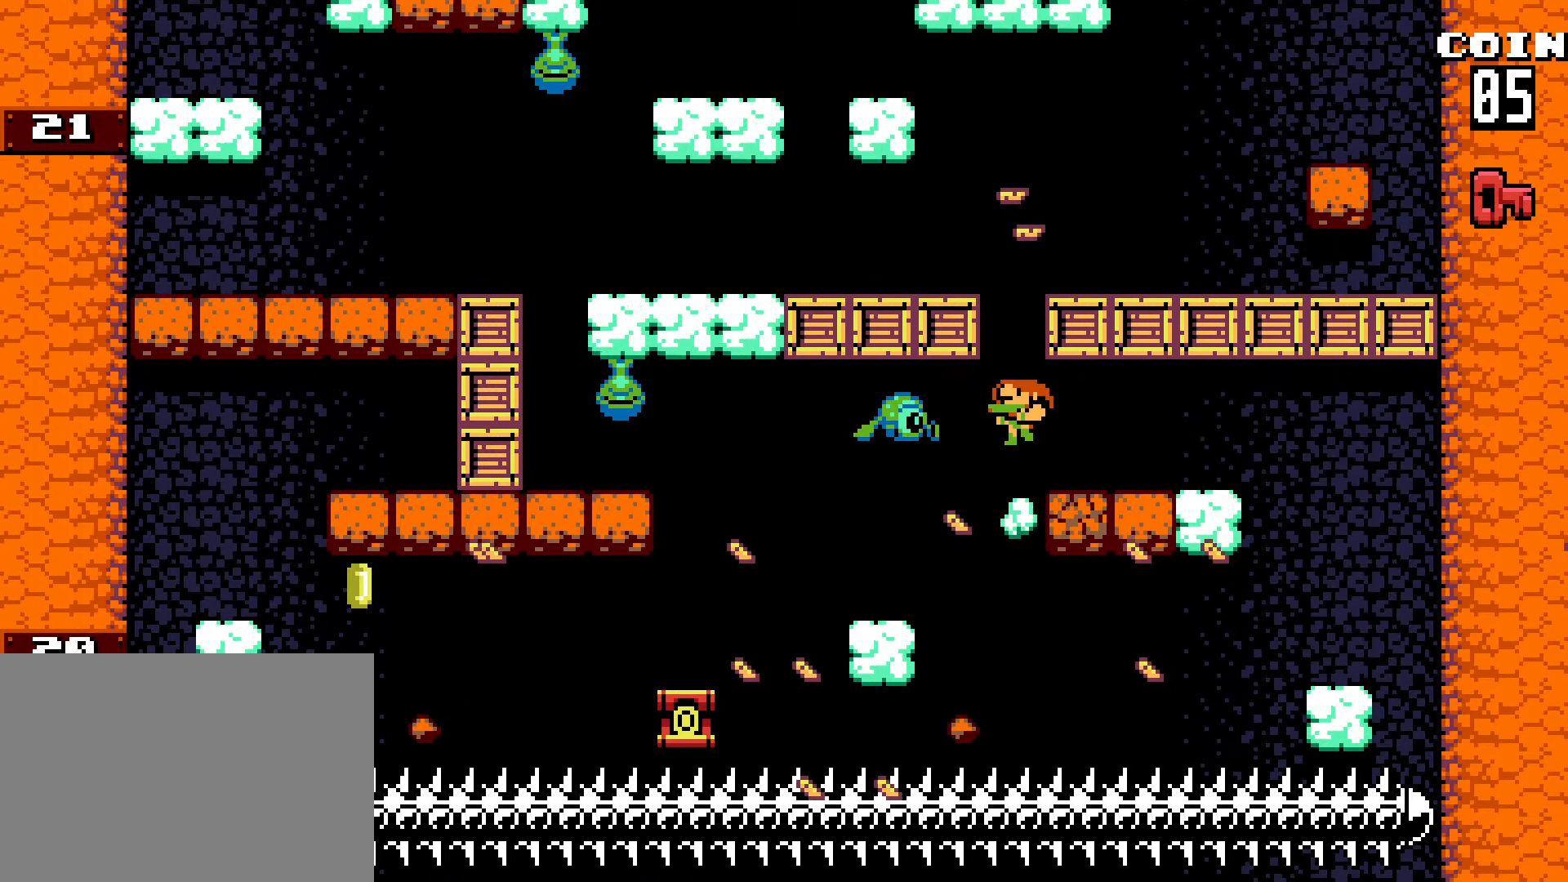
Gameplay with keyboard; each line is a JSON object with the keys held at the frame after it. "events" lists presses ("down") and releases ("up") of "a", "down", "escape", "left", "right", "run", "s", "space", "up", "x" and "z" between this image and that frame as [ms after this image, input, new state], when the widget could be followed in between. No other keys are recorded. Mouse input is not recorded. Key names are as the overlay labels them; some are game actions (e.g. jump) rather than physical keys.
{"keys": ["left"], "events": [[117, "z", "down"], [217, "left", "down"], [317, "left", "up"], [367, "left", "down"], [467, "z", "up"]]}
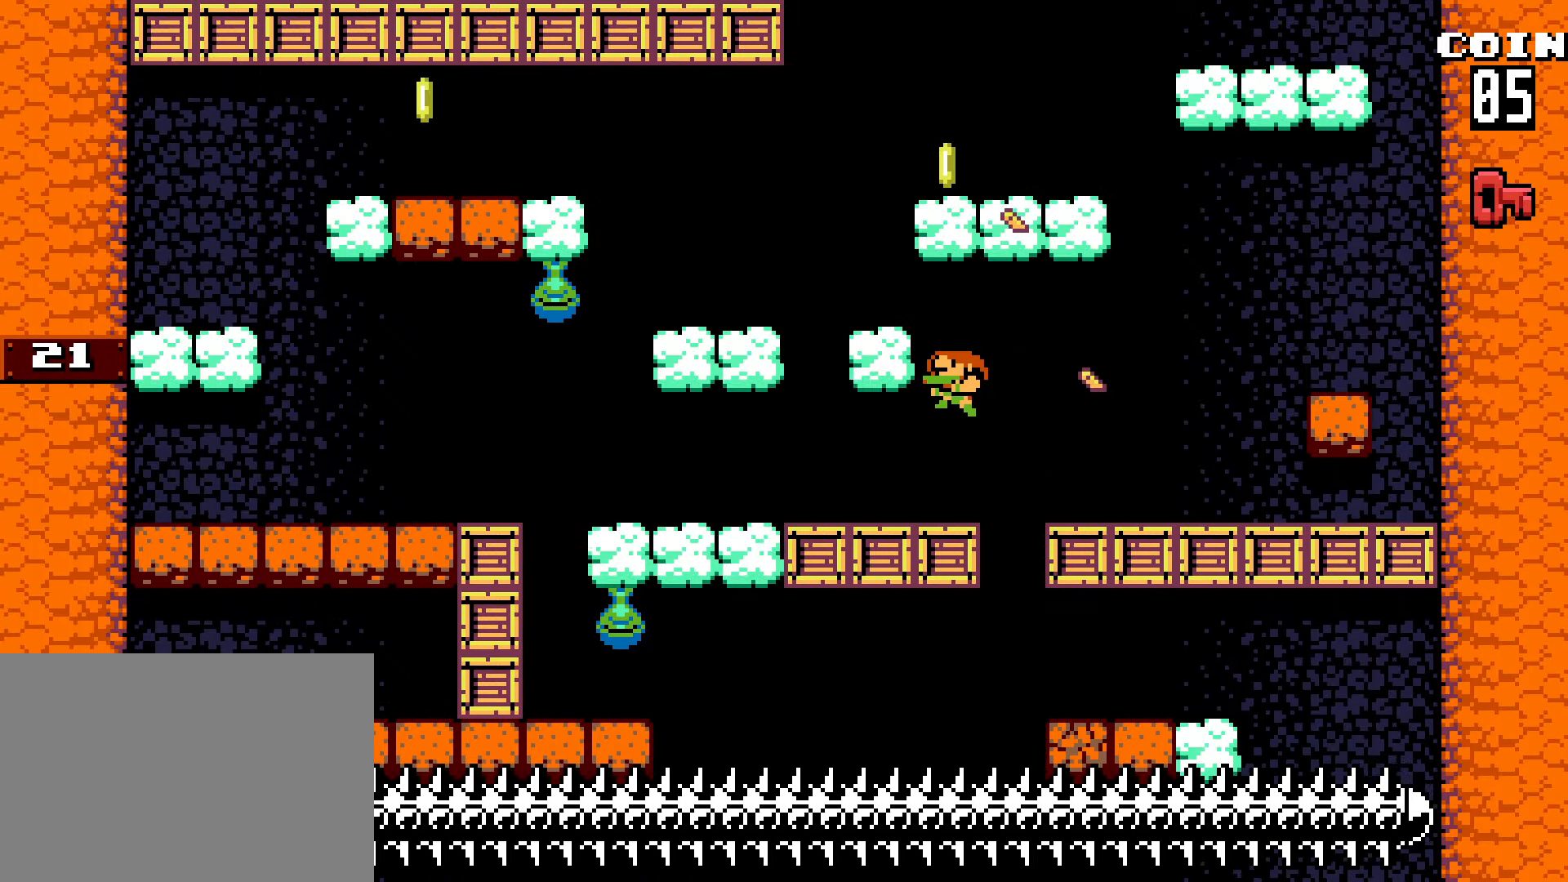
{"keys": ["z"], "events": [[50, "left", "up"], [150, "right", "down"], [183, "right", "up"], [283, "left", "down"], [333, "left", "up"], [367, "z", "down"]]}
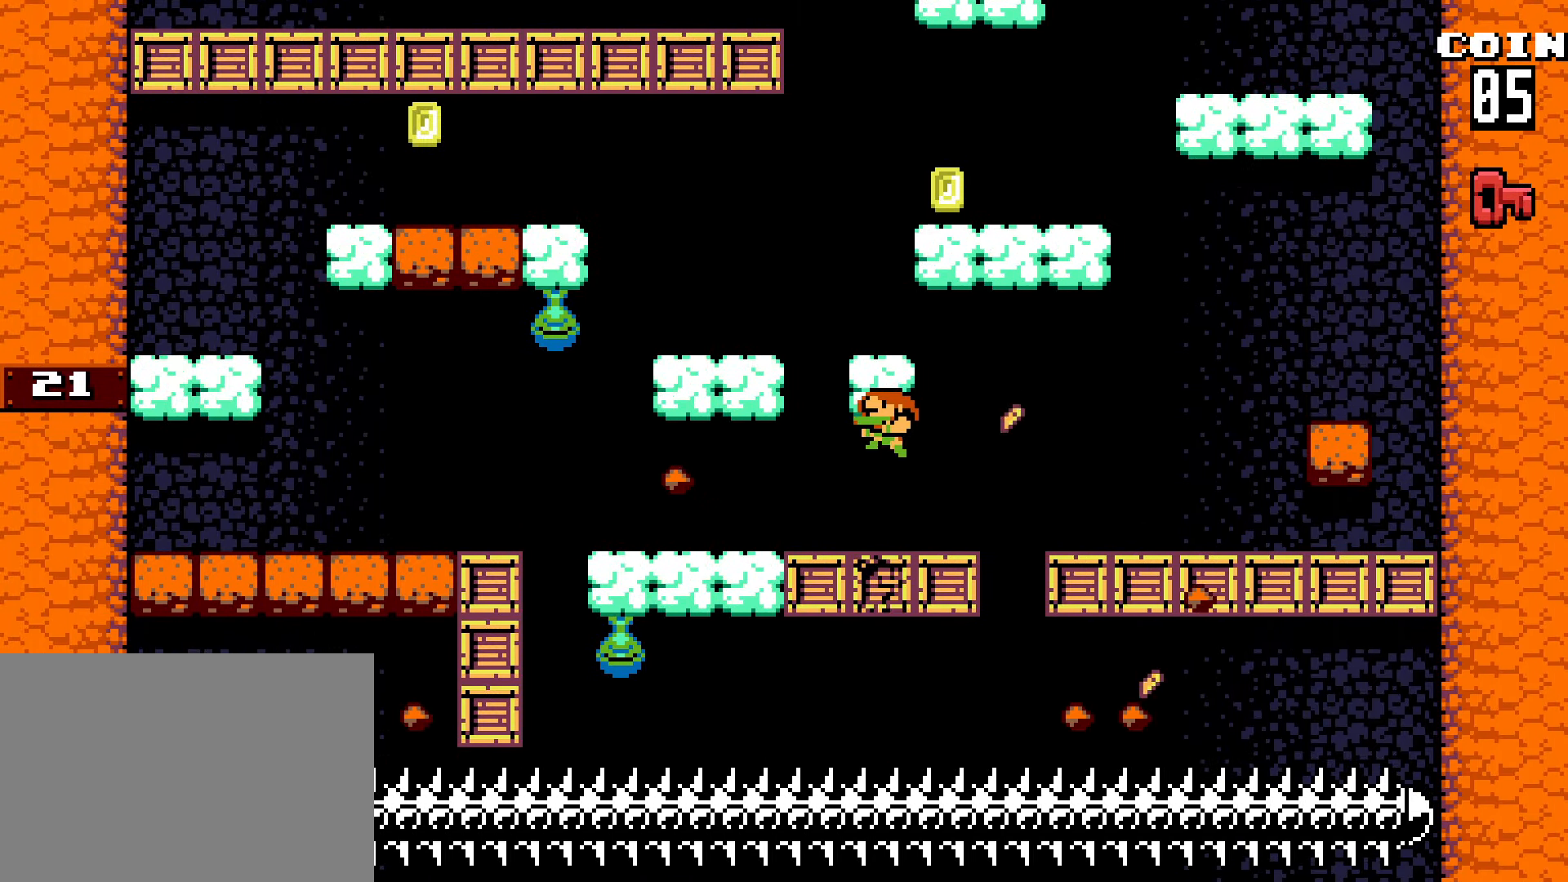
{"keys": ["left"], "events": [[17, "z", "up"], [100, "z", "down"], [267, "right", "down"], [350, "z", "up"], [434, "right", "up"], [484, "left", "down"]]}
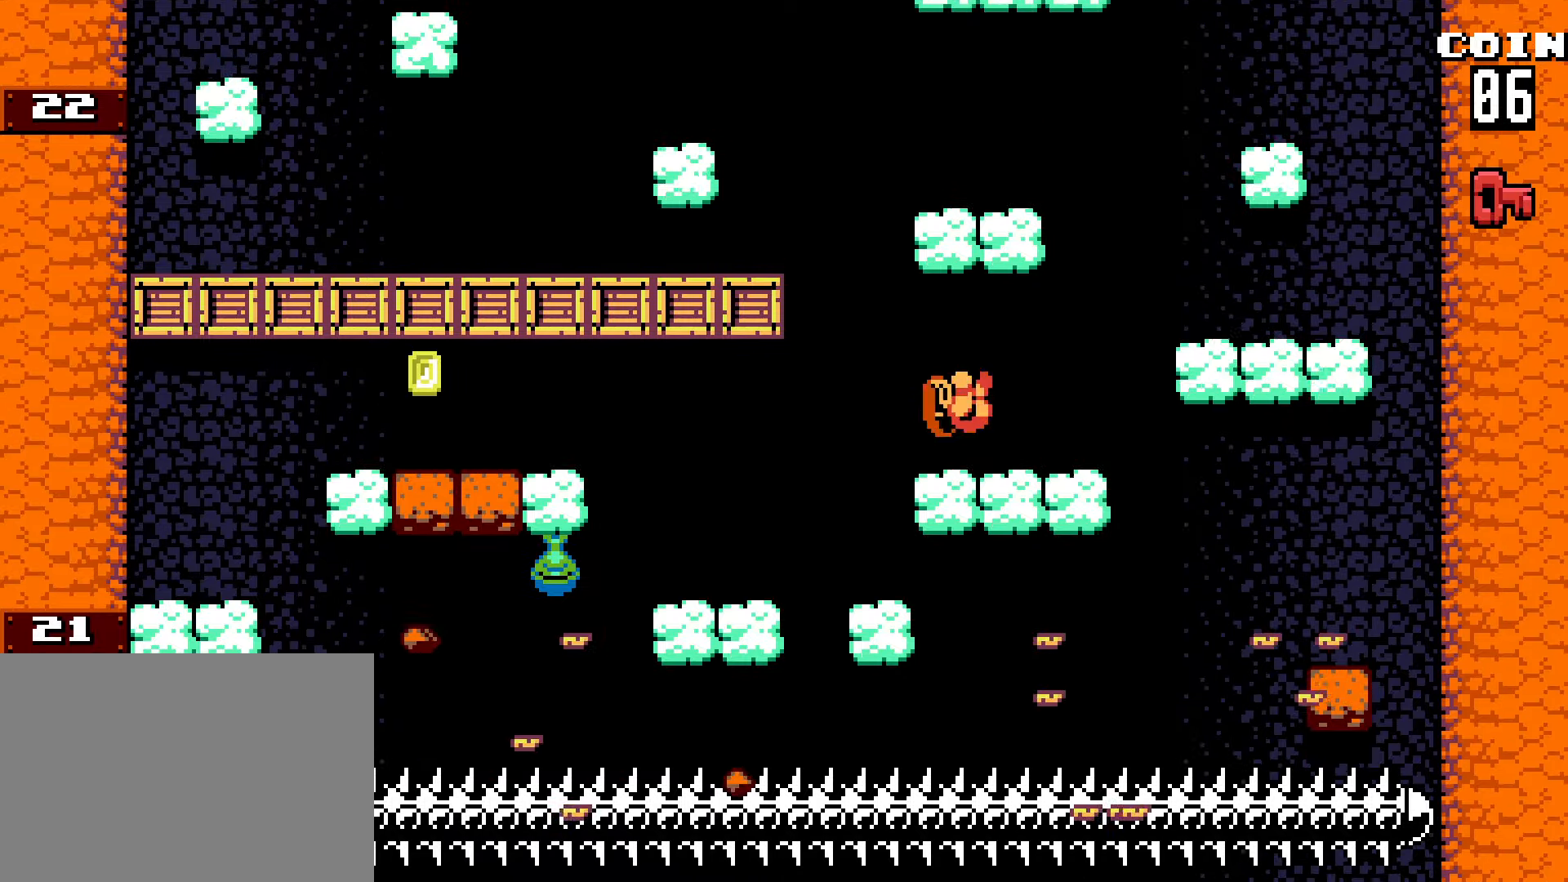
{"keys": ["left"], "events": [[34, "z", "down"], [167, "z", "up"], [217, "z", "down"], [467, "z", "up"]]}
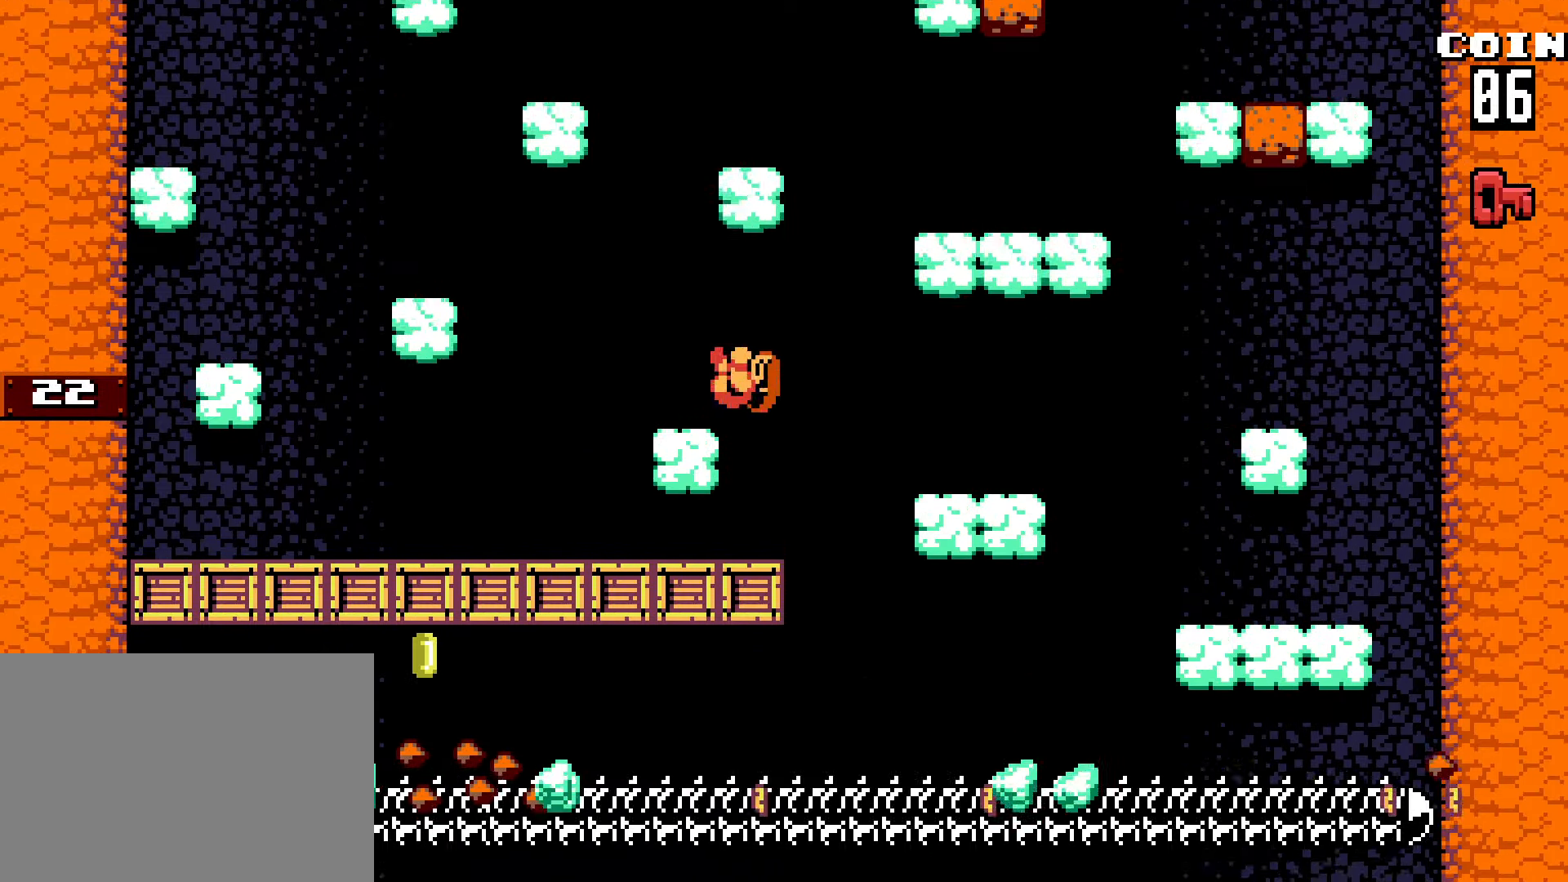
{"keys": ["right"], "events": [[134, "z", "down"], [184, "left", "up"], [284, "z", "up"], [334, "right", "down"], [334, "z", "down"], [484, "z", "up"]]}
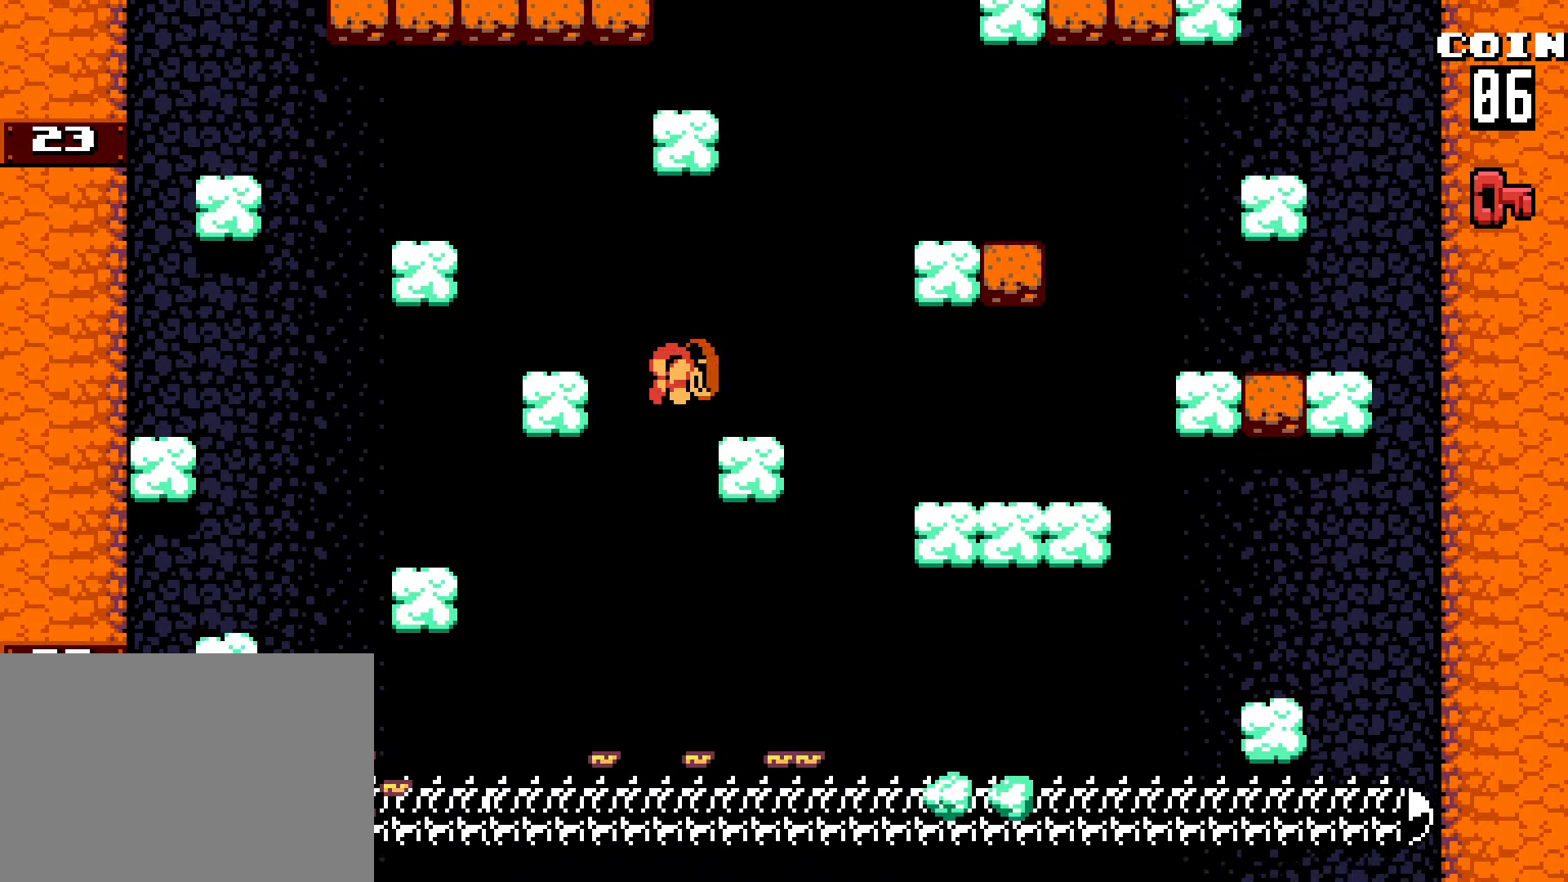
{"keys": ["z"], "events": [[117, "right", "up"], [150, "z", "down"], [350, "z", "up"], [434, "z", "down"]]}
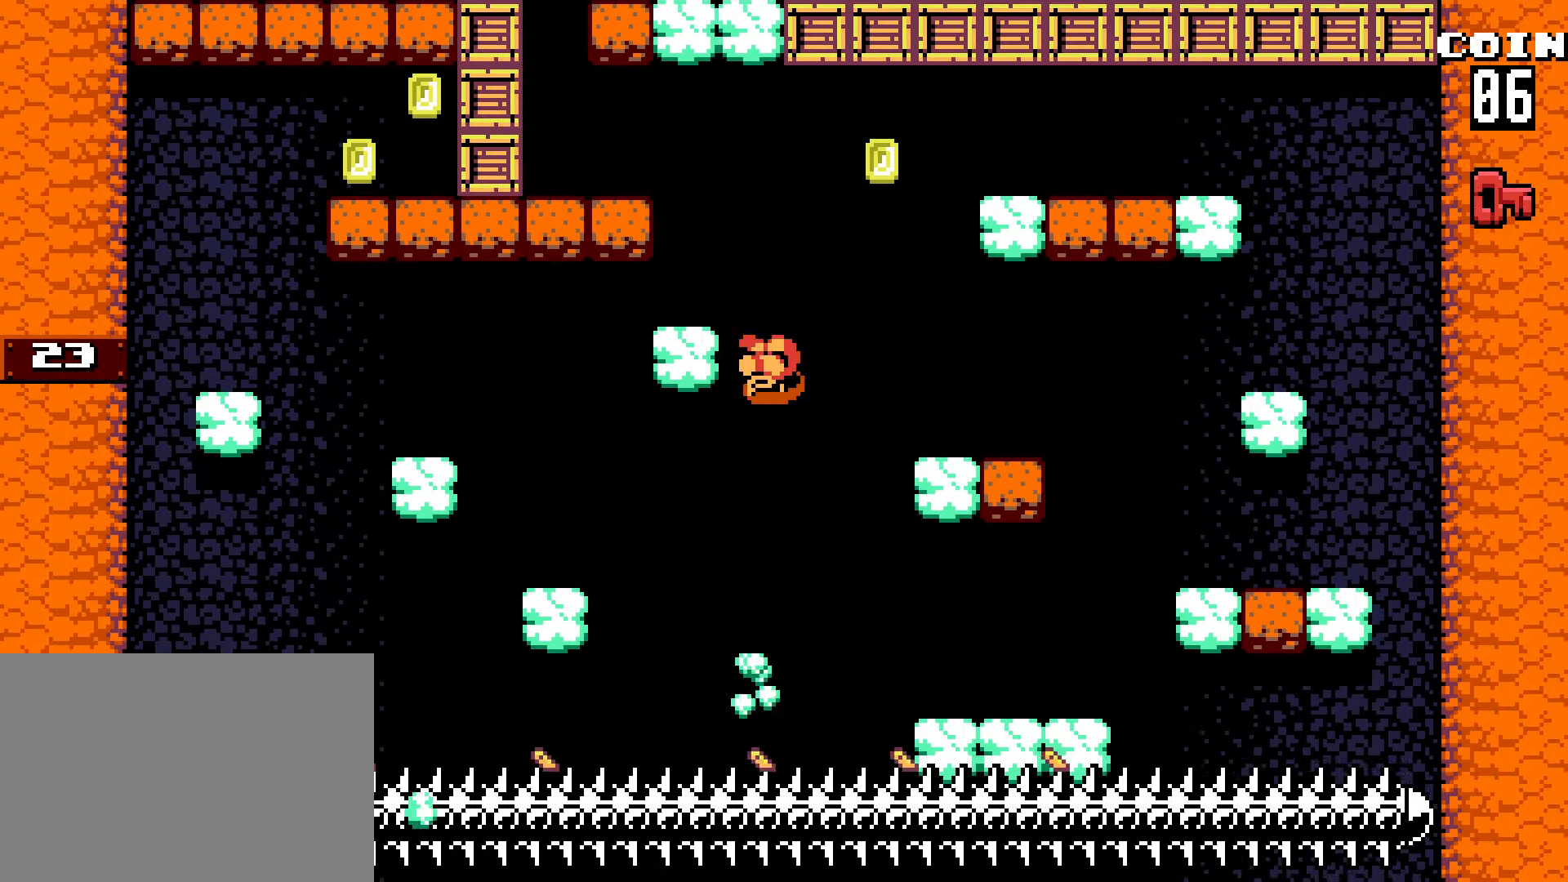
{"keys": ["z"], "events": [[34, "left", "down"], [134, "z", "up"], [234, "left", "up"], [267, "z", "down"], [450, "z", "up"], [500, "z", "down"]]}
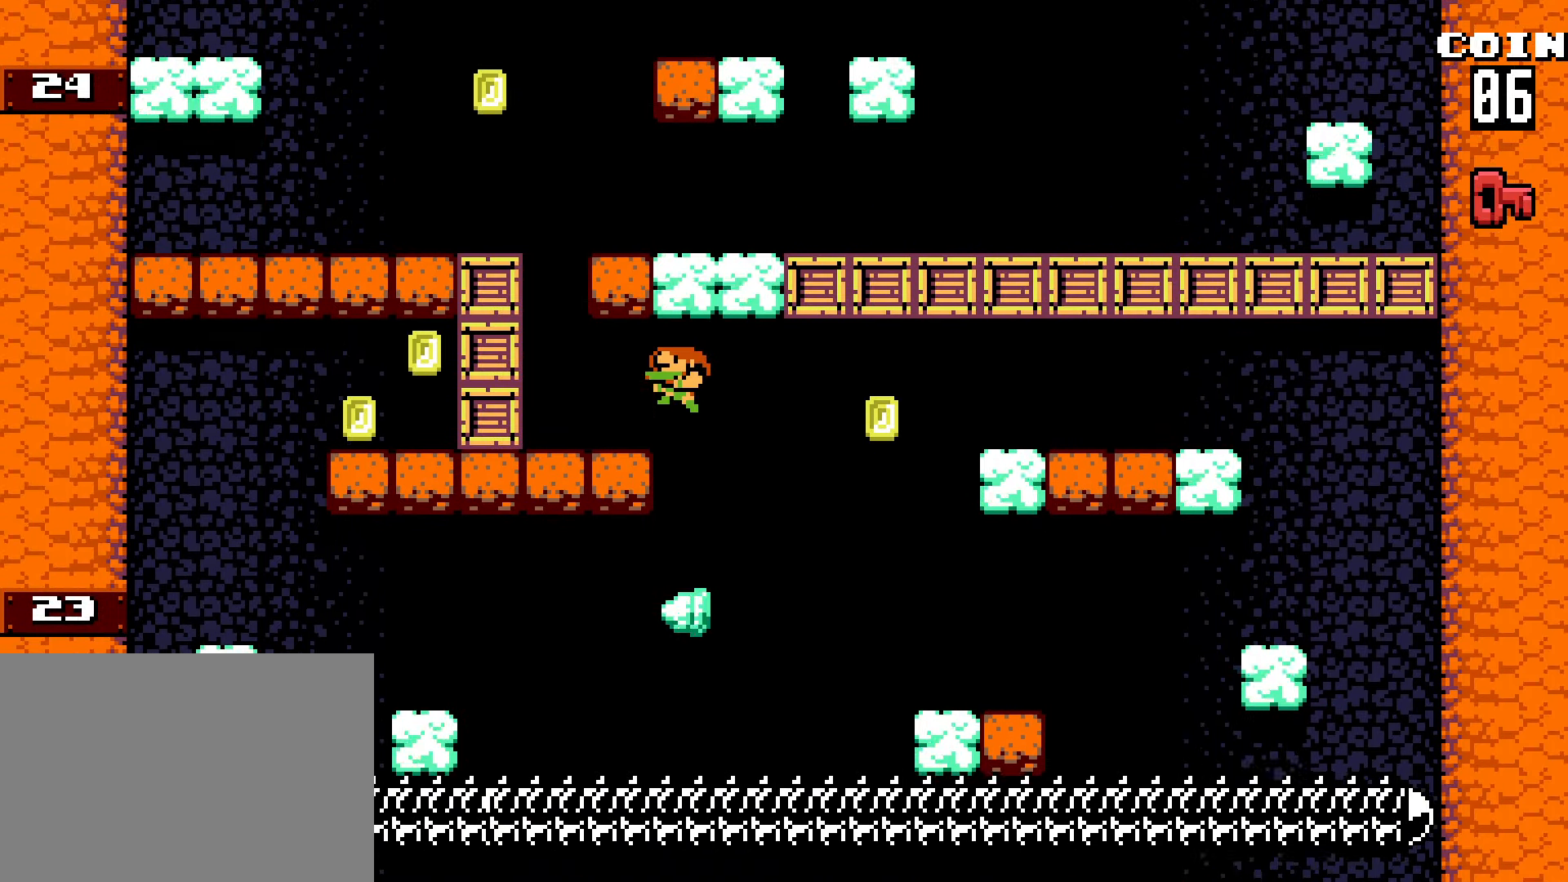
{"keys": ["right", "z"], "events": [[100, "right", "down"], [184, "z", "up"], [367, "z", "down"]]}
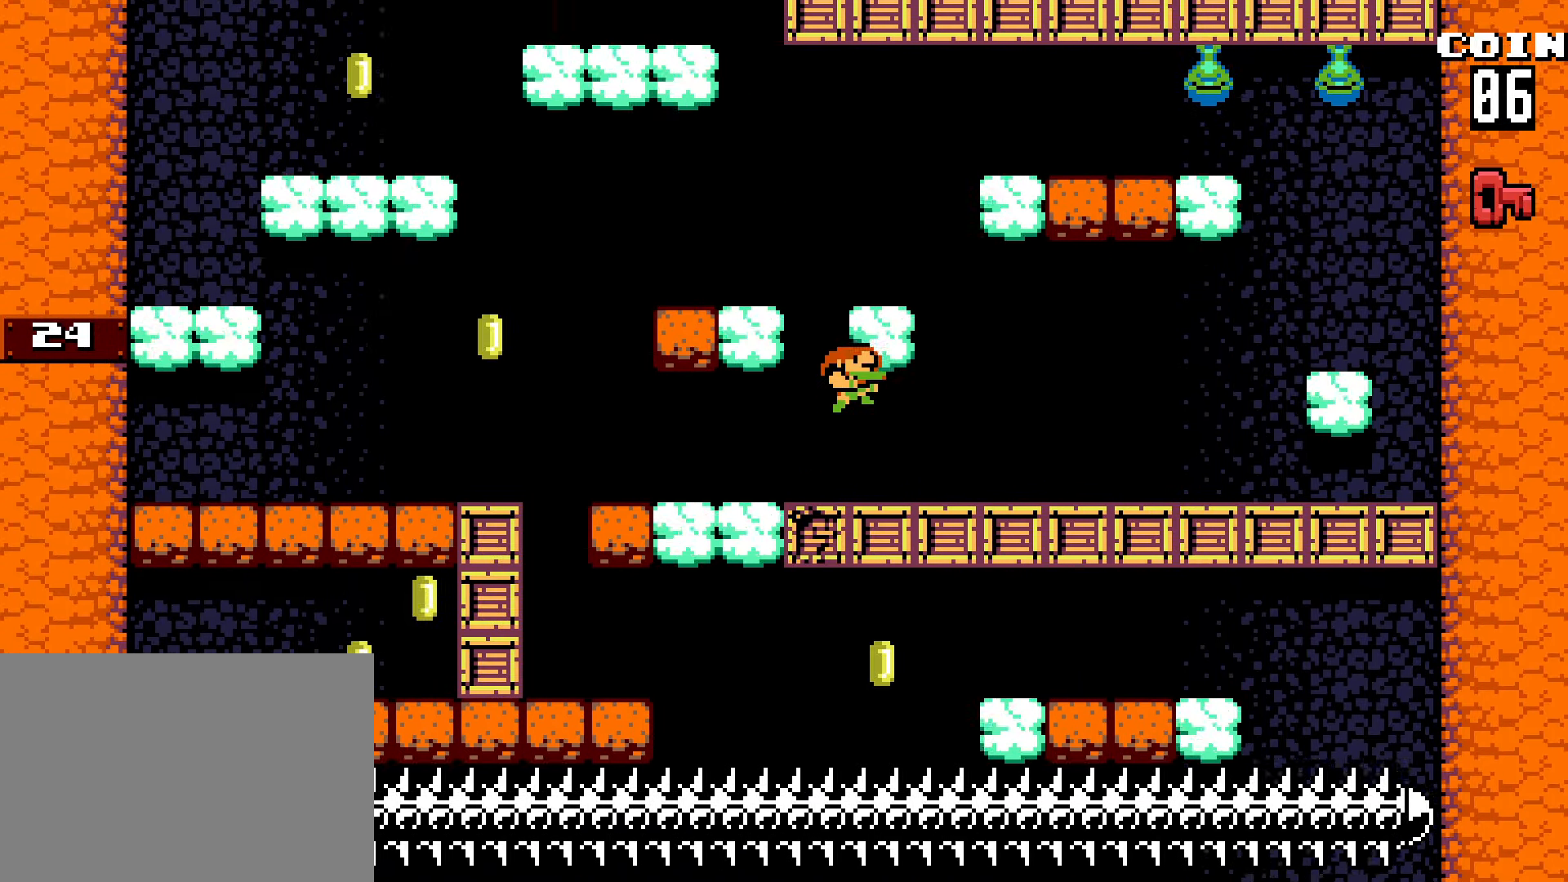
{"keys": ["z"], "events": [[17, "z", "up"], [67, "right", "up"], [100, "z", "down"], [150, "right", "down"], [284, "up", "down"], [300, "right", "up"], [300, "z", "up"], [350, "x", "down"], [400, "x", "up"], [450, "up", "up"], [484, "z", "down"]]}
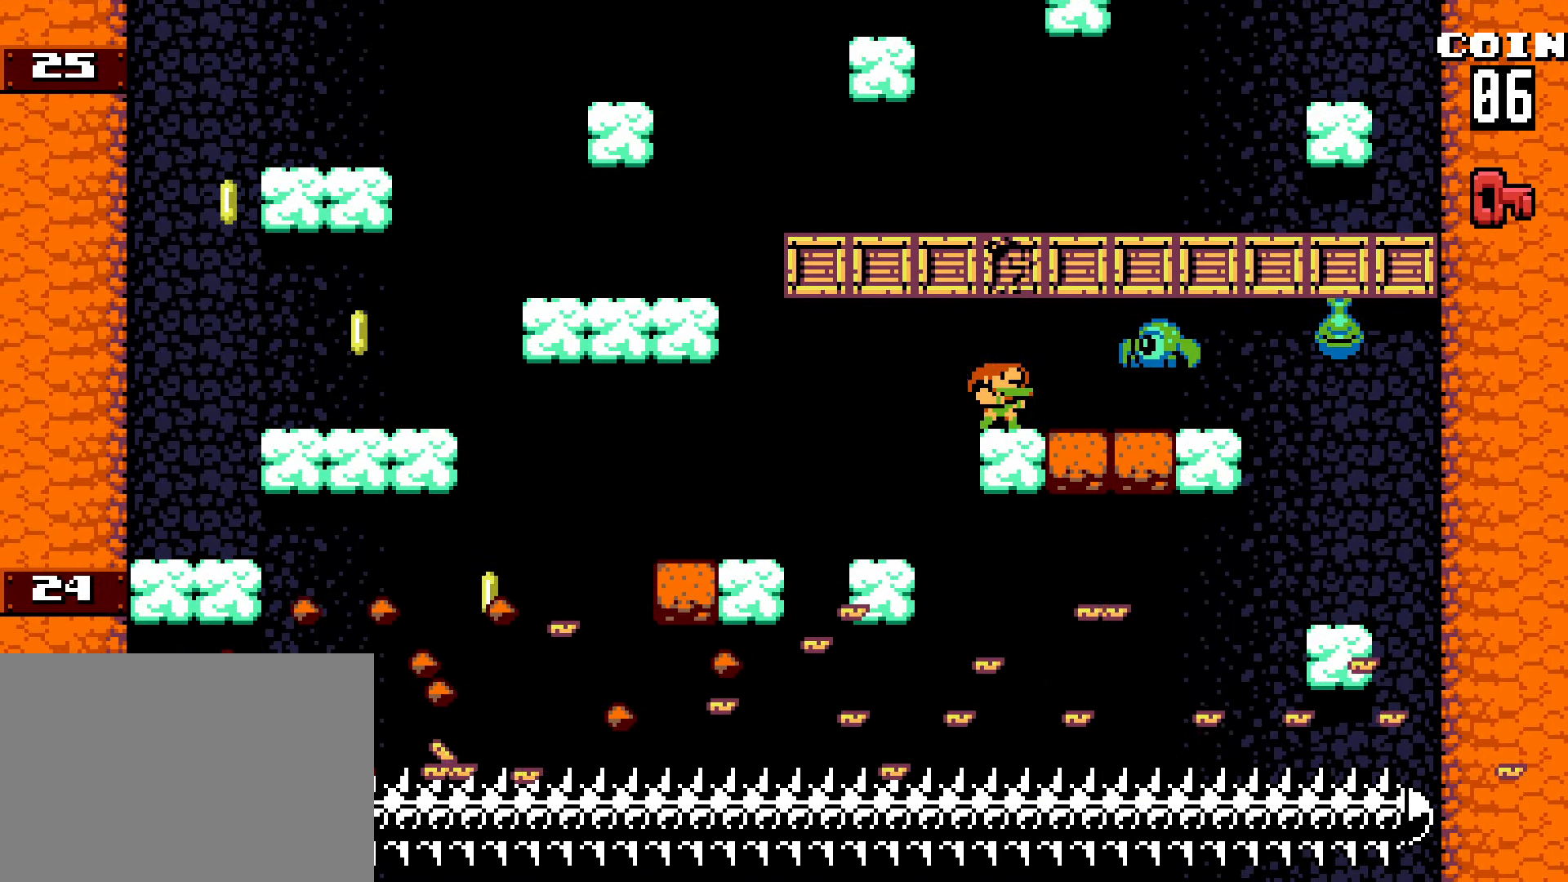
{"keys": ["left"], "events": [[184, "z", "up"], [267, "left", "down"], [267, "z", "down"], [500, "z", "up"]]}
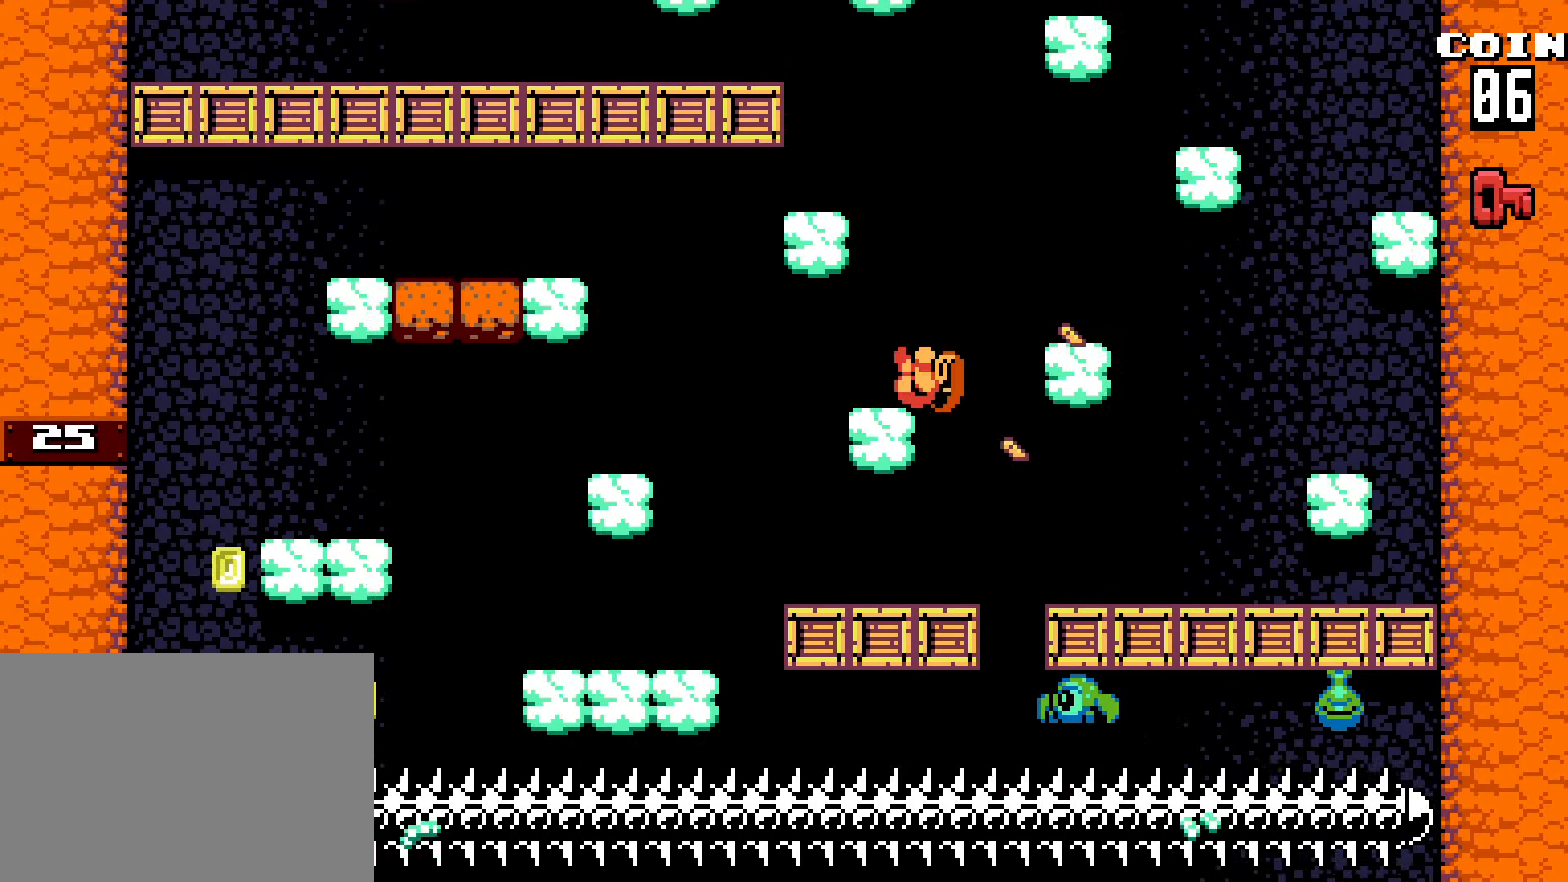
{"keys": ["left", "z"], "events": [[50, "left", "up"], [150, "z", "down"], [333, "z", "up"], [383, "z", "down"], [416, "left", "down"]]}
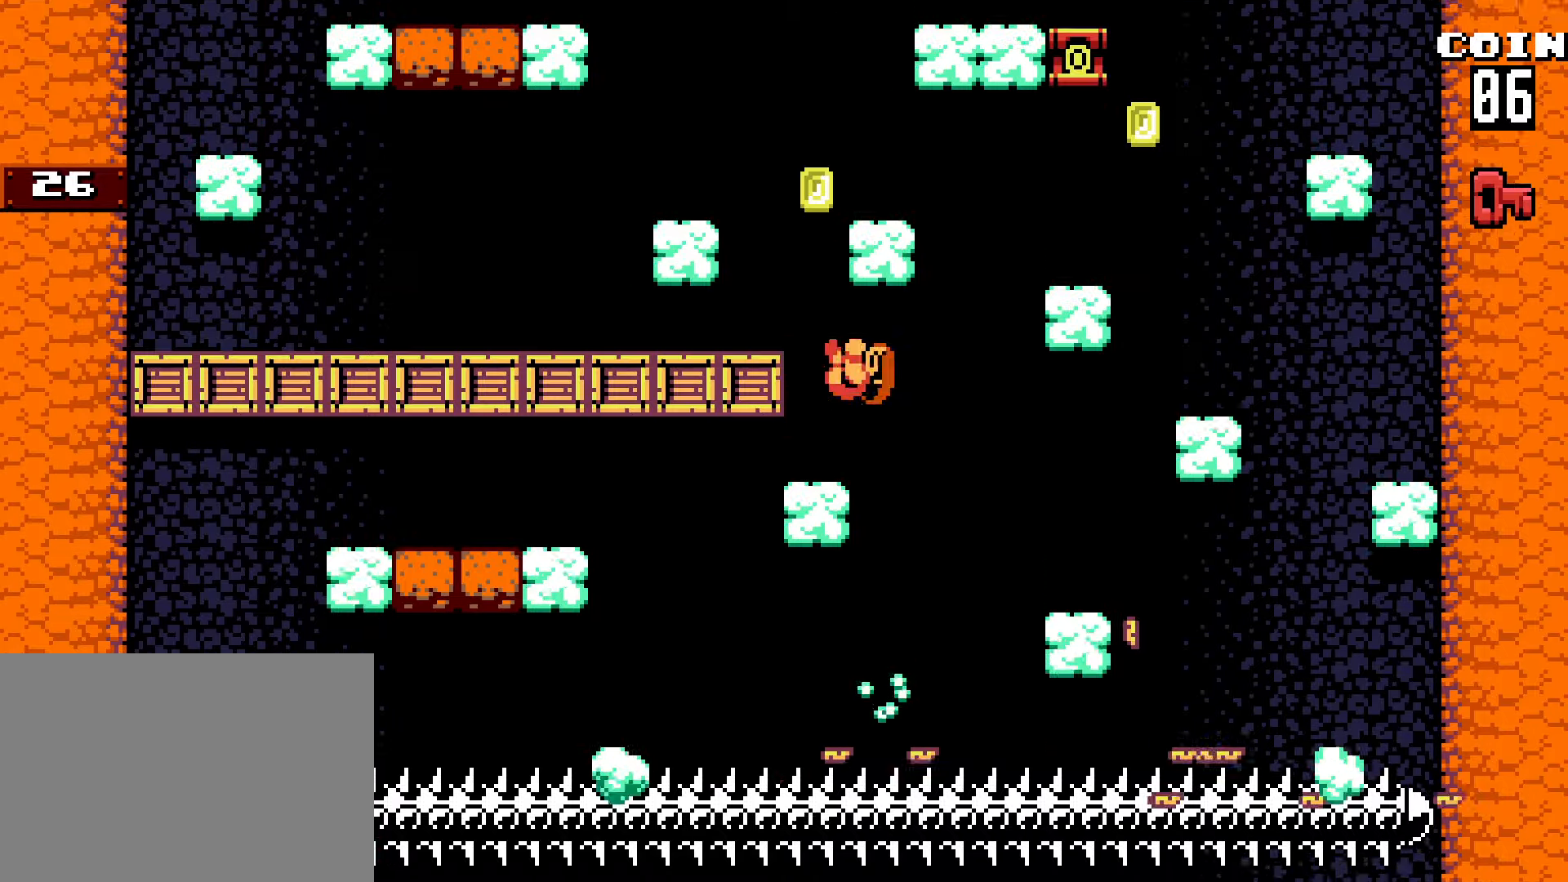
{"keys": ["right", "z"], "events": [[66, "z", "up"], [200, "left", "up"], [250, "z", "down"], [283, "right", "down"], [450, "z", "up"], [500, "z", "down"]]}
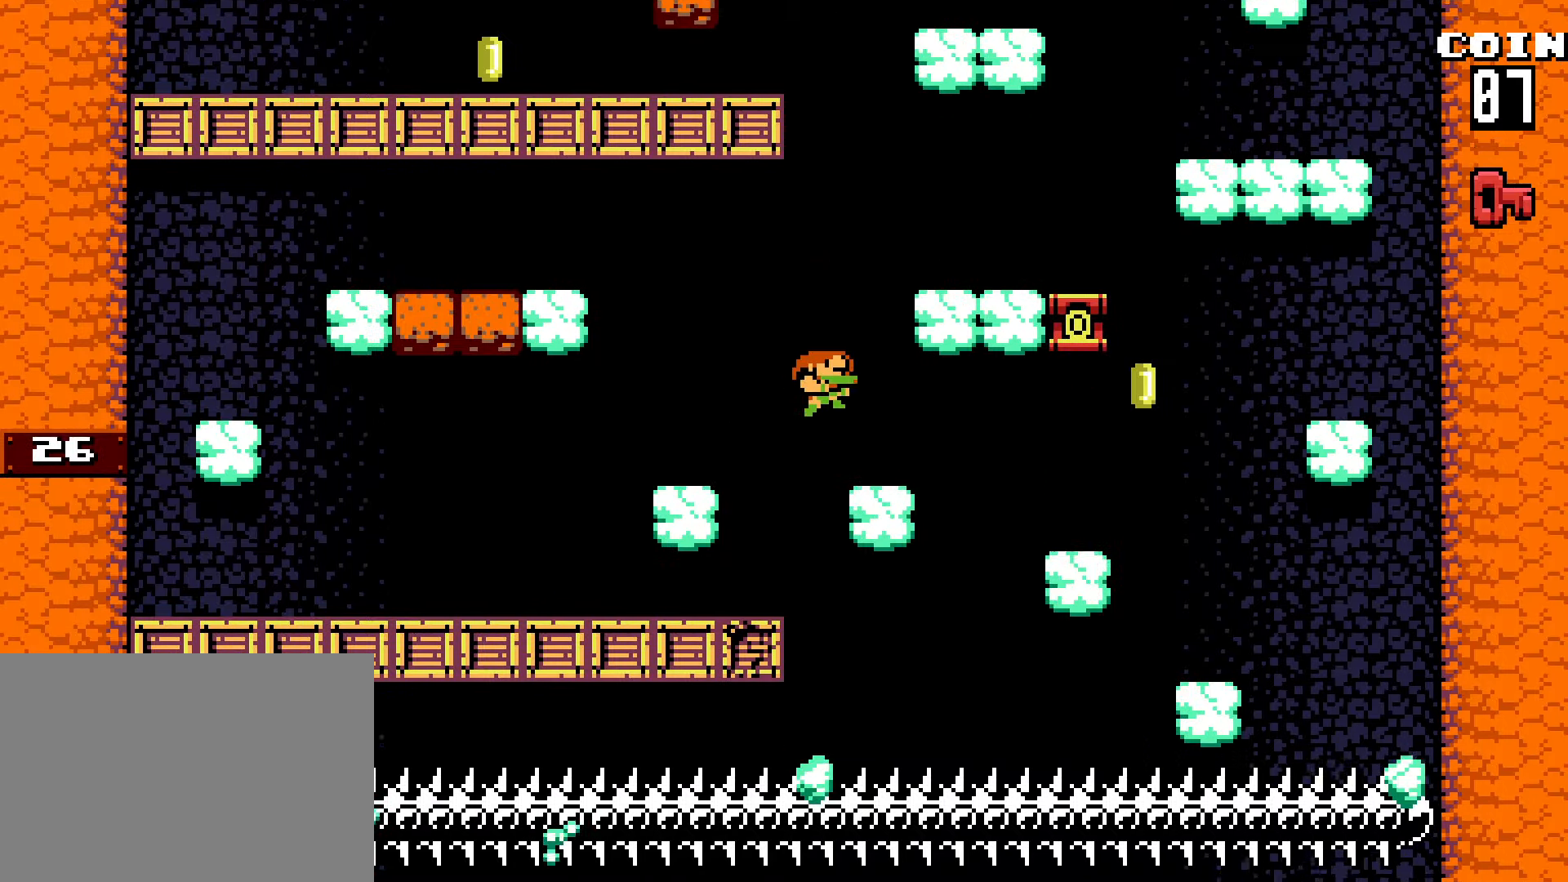
{"keys": ["z"], "events": [[166, "z", "up"], [216, "right", "up"], [316, "left", "down"], [316, "z", "down"], [366, "left", "up"], [450, "z", "up"], [500, "z", "down"]]}
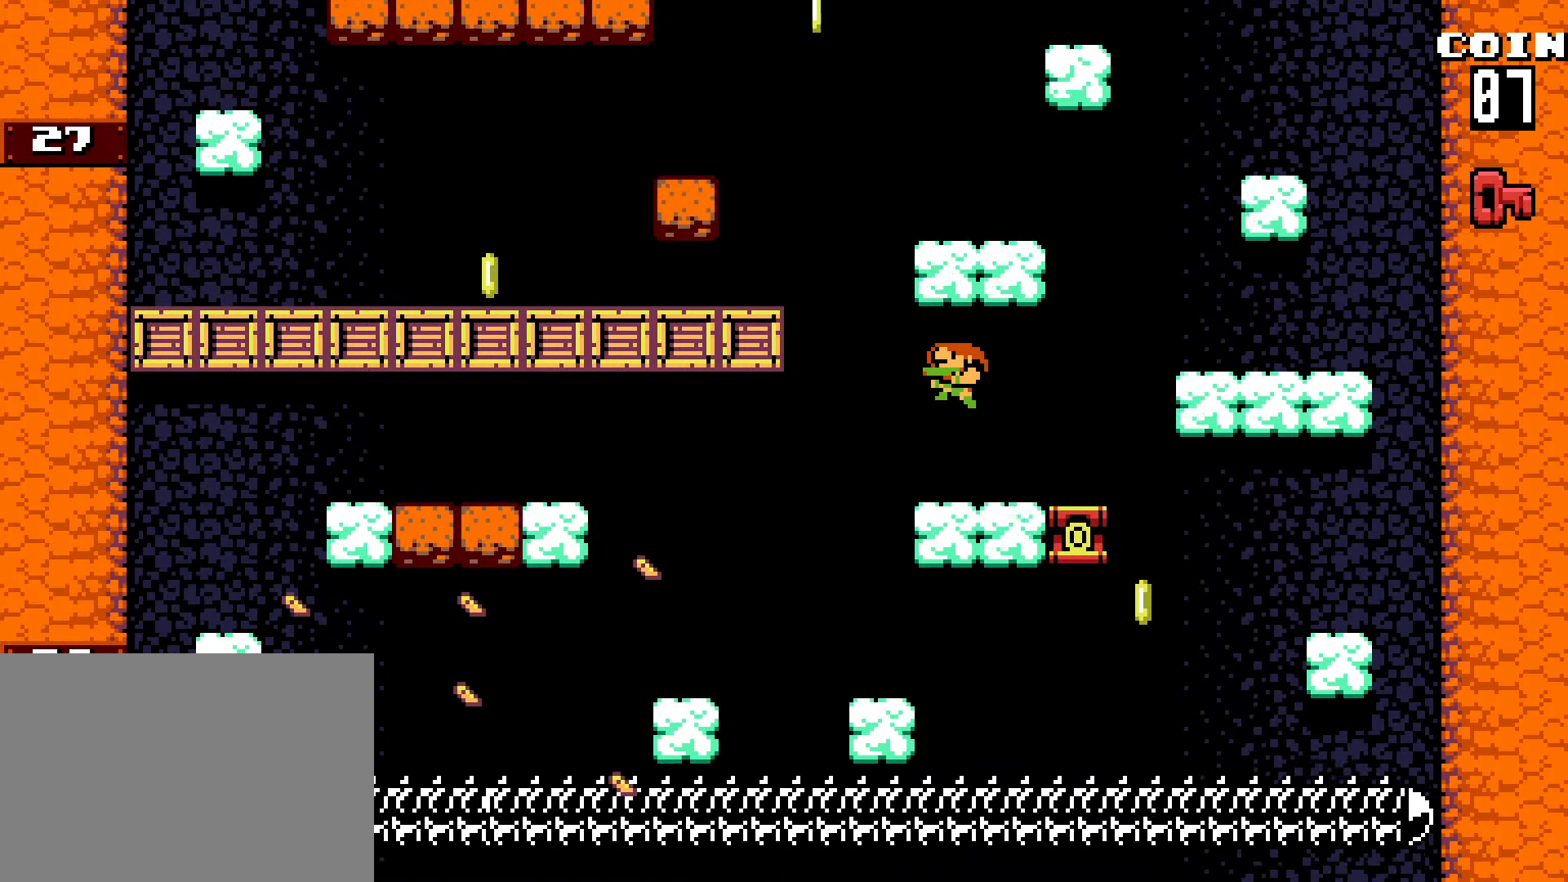
{"keys": ["left", "z"], "events": [[233, "z", "up"], [466, "left", "down"], [466, "z", "down"]]}
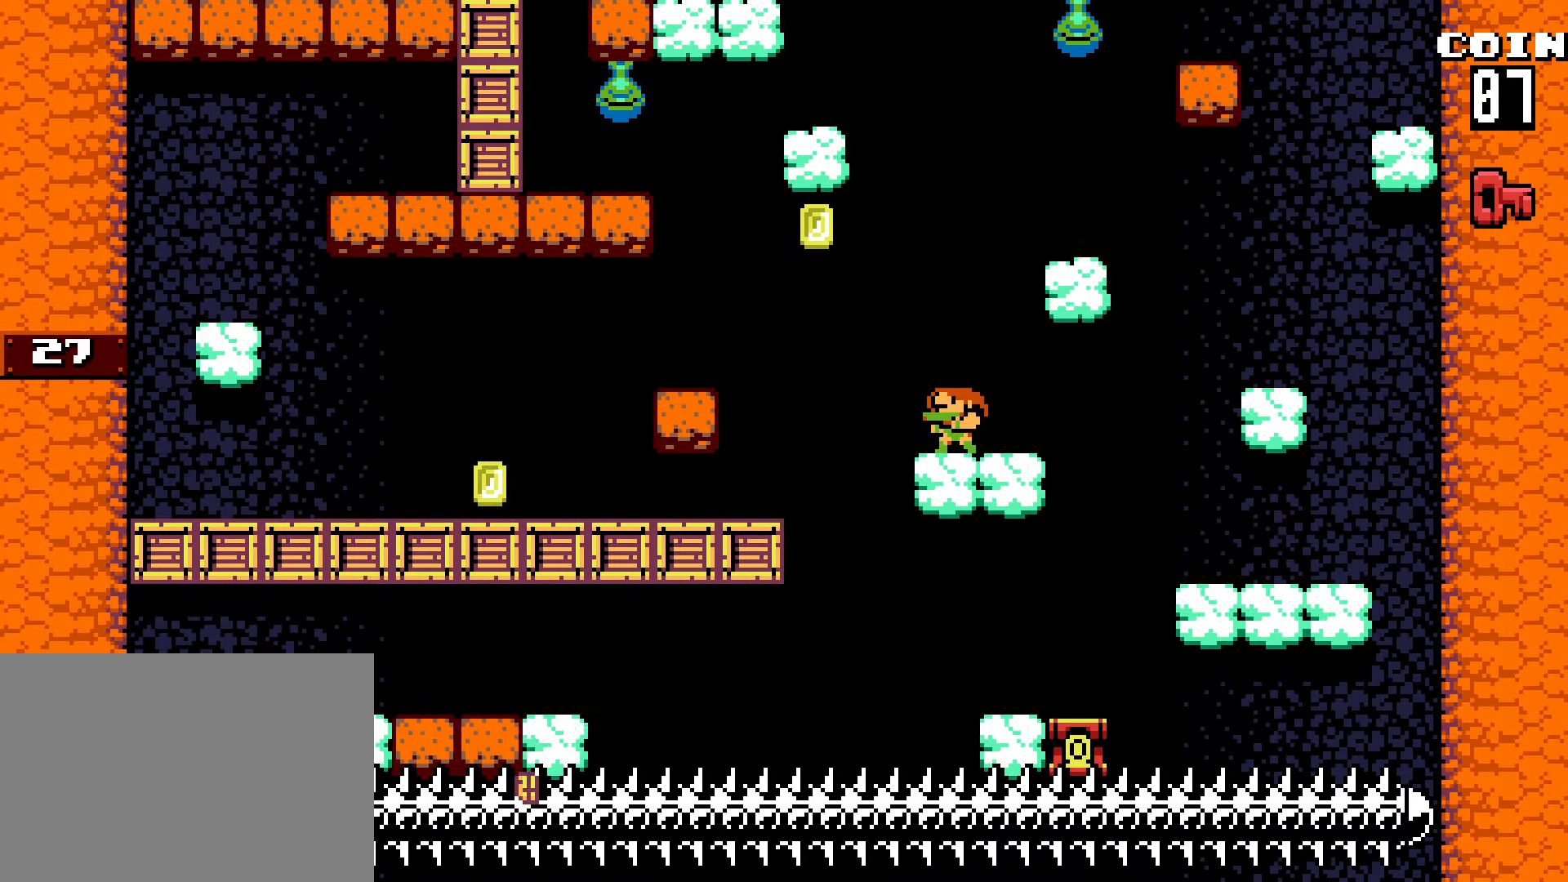
{"keys": [], "events": [[116, "left", "up"], [116, "z", "up"], [216, "z", "down"], [250, "left", "down"], [383, "z", "up"], [483, "left", "up"]]}
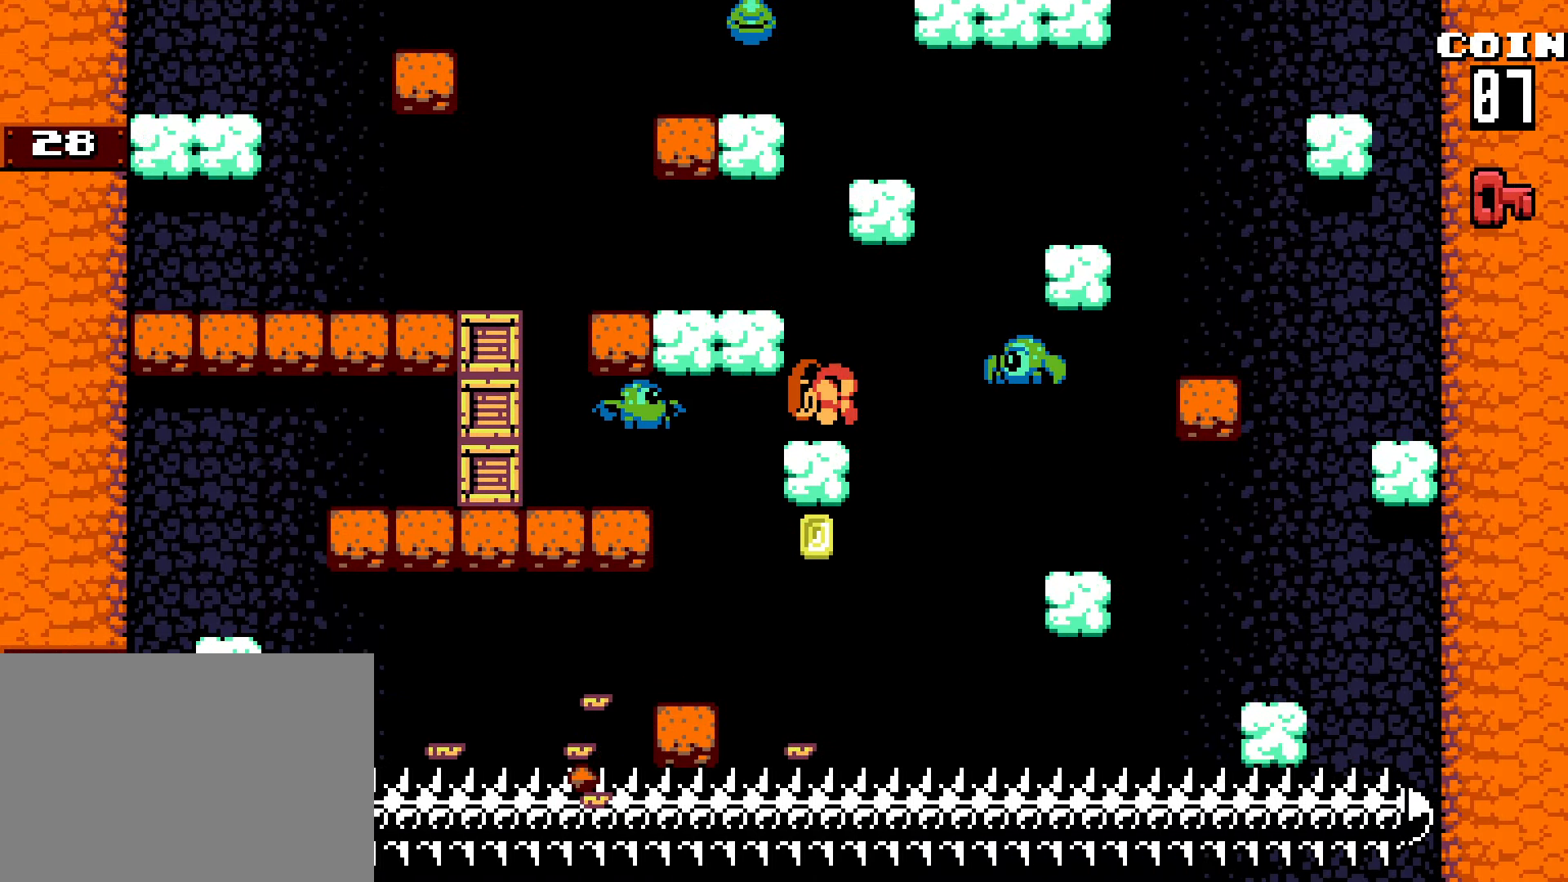
{"keys": ["right", "z"], "events": [[33, "z", "down"], [166, "z", "up"], [266, "z", "down"], [316, "right", "down"]]}
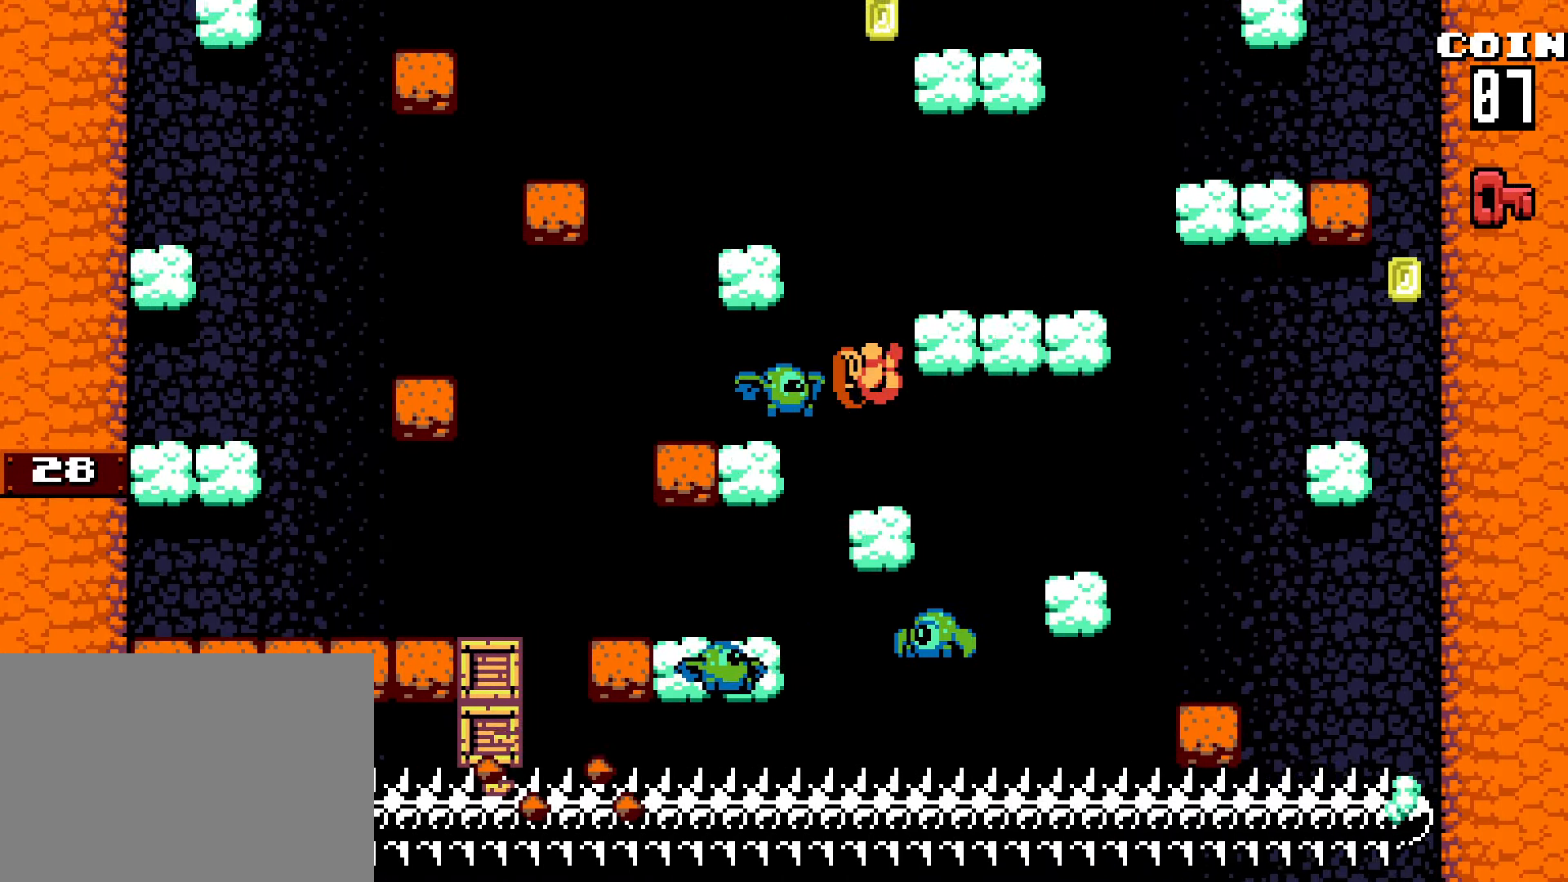
{"keys": ["z"], "events": [[83, "right", "up"], [133, "left", "down"], [283, "z", "up"], [333, "left", "up"], [333, "right", "down"], [383, "z", "down"], [466, "right", "up"]]}
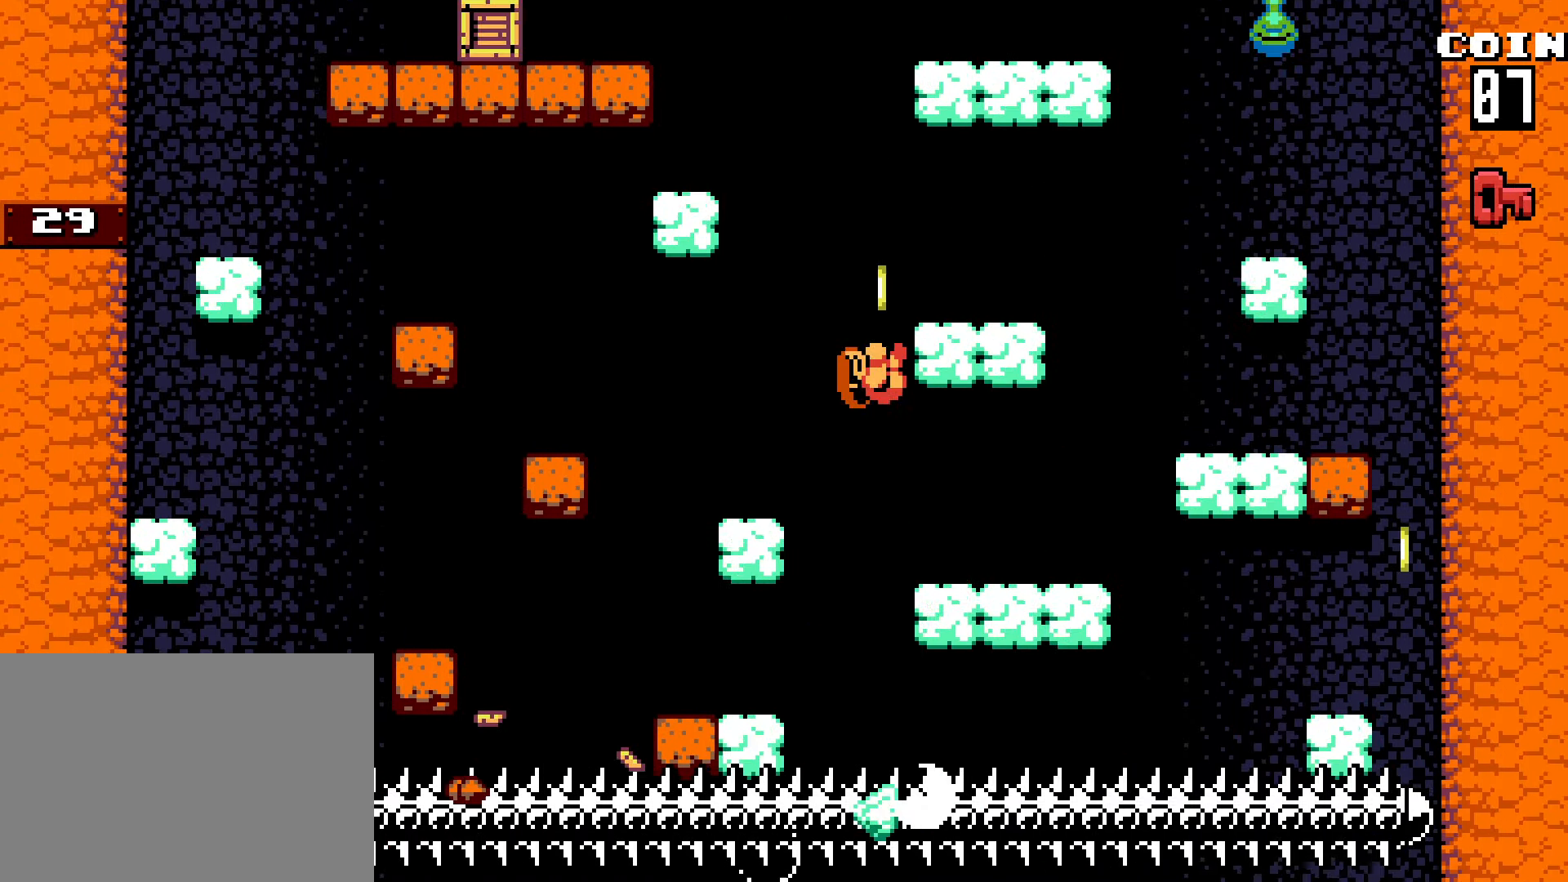
{"keys": ["z"], "events": [[150, "right", "down"], [200, "z", "up"], [400, "left", "down"], [400, "right", "up"], [433, "z", "down"], [483, "left", "up"]]}
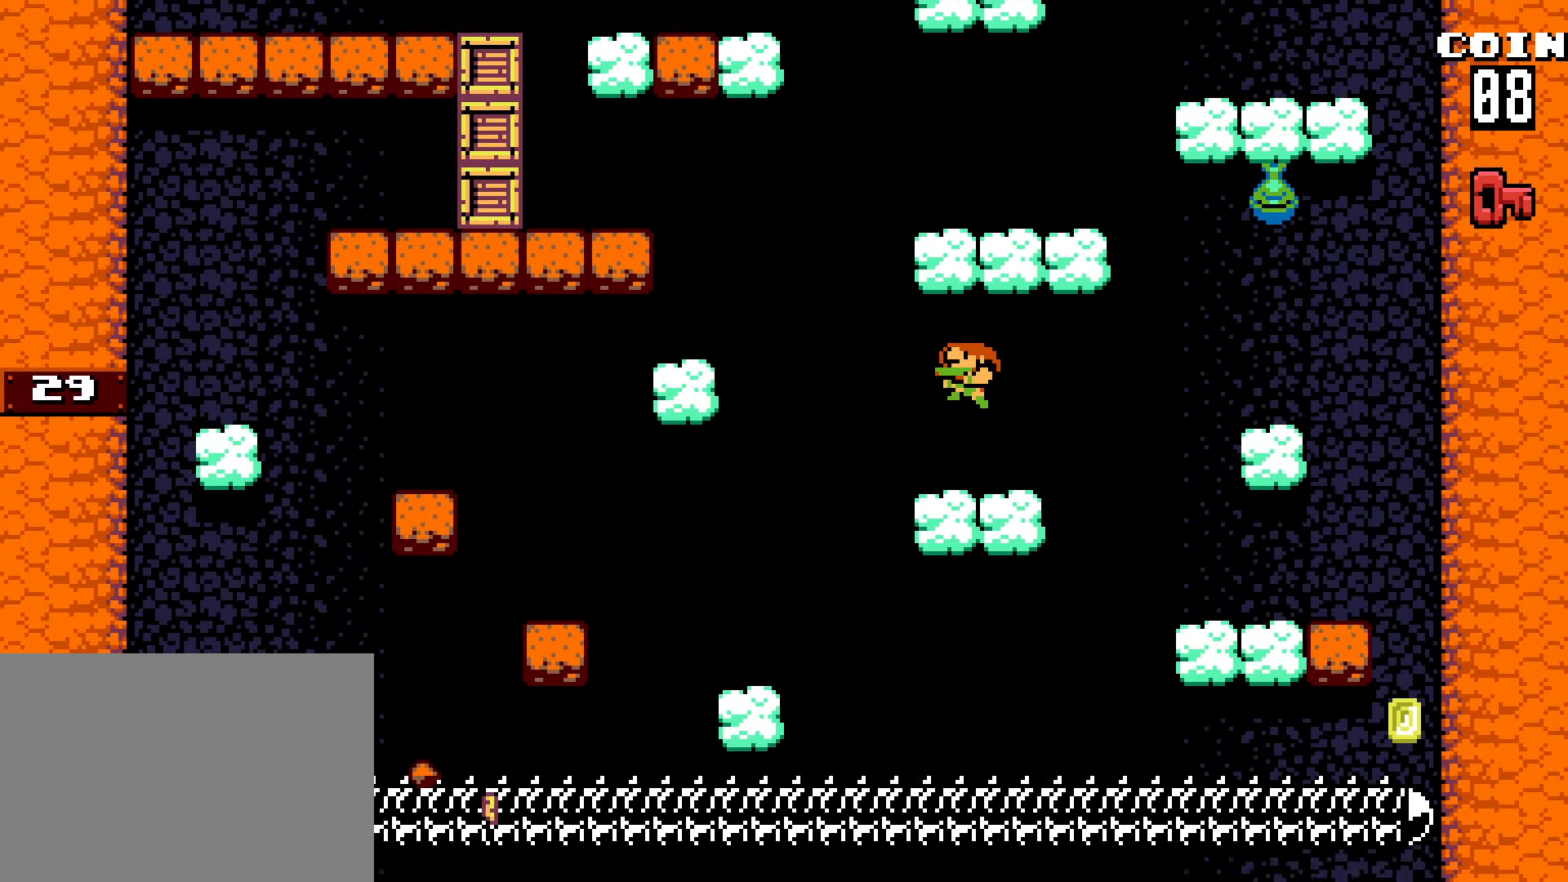
{"keys": ["left", "z"], "events": [[33, "z", "up"], [83, "z", "down"], [216, "right", "down"], [266, "right", "up"], [266, "z", "up"], [350, "left", "down"], [400, "z", "down"]]}
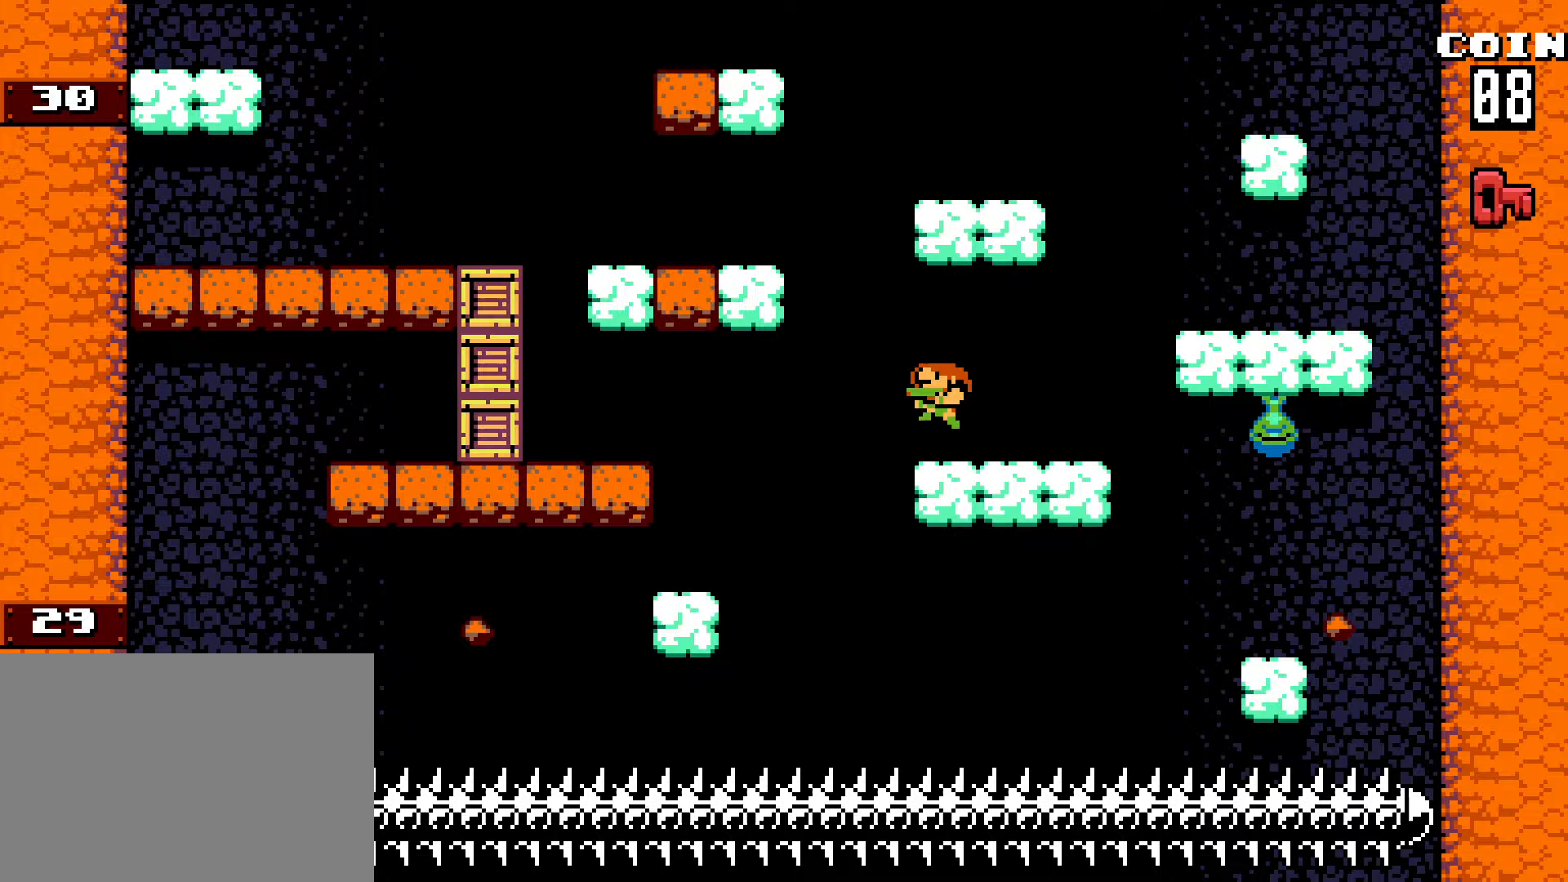
{"keys": ["left", "z"], "events": [[83, "z", "up"], [150, "z", "down"], [233, "left", "up"], [417, "left", "down"]]}
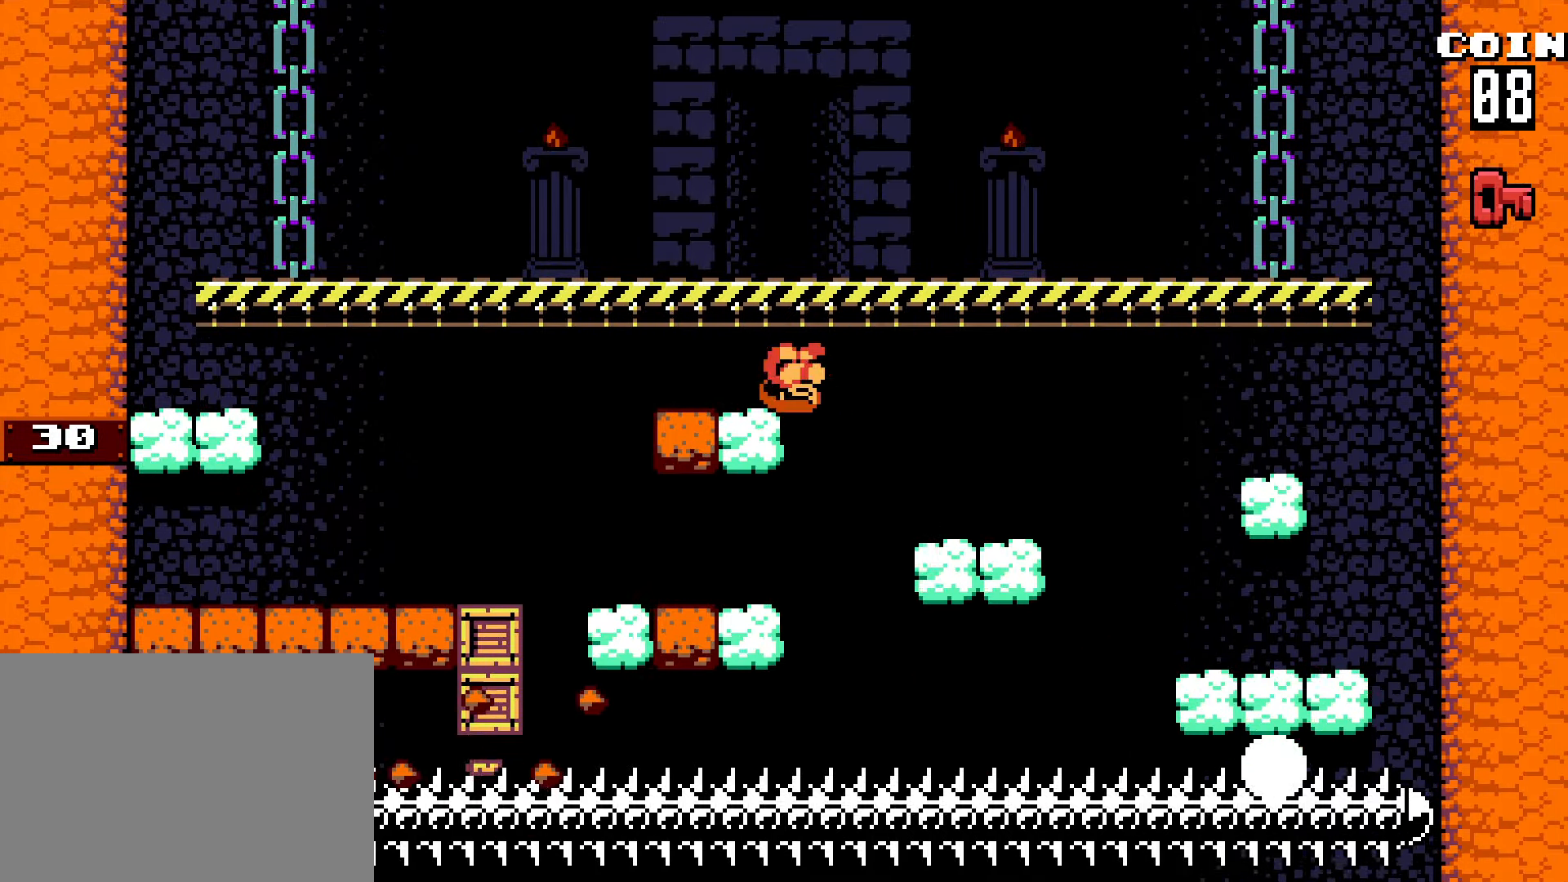
{"keys": [], "events": [[17, "z", "up"], [67, "left", "up"], [150, "z", "down"], [250, "right", "down"], [300, "z", "up"], [350, "right", "up"]]}
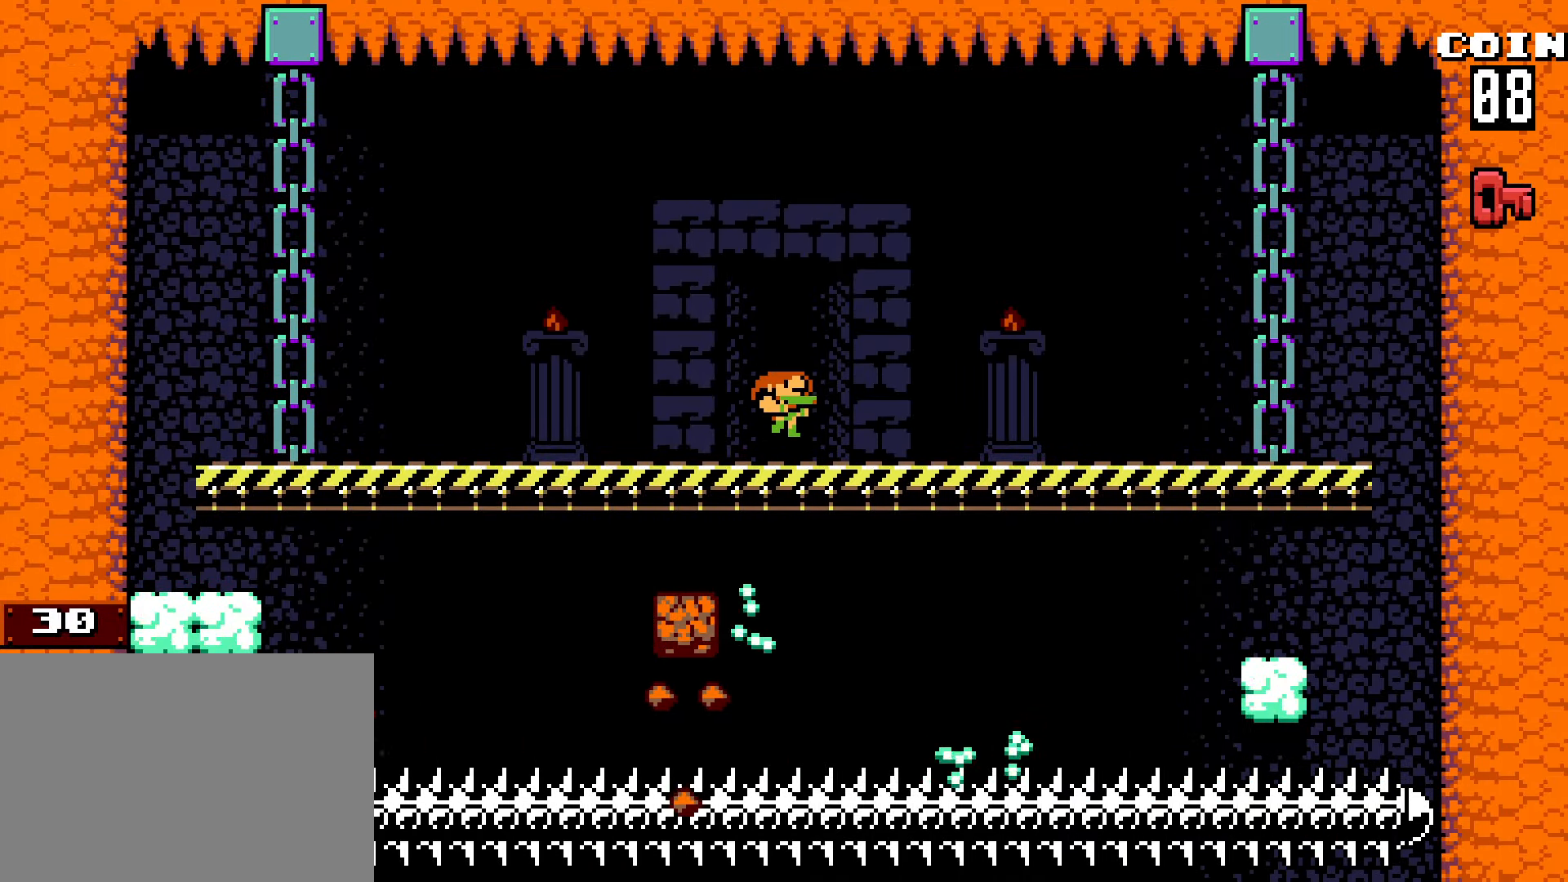
{"keys": [], "events": [[33, "z", "down"], [83, "z", "up"], [183, "z", "down"], [217, "z", "up"], [267, "z", "down"], [367, "z", "up"], [450, "z", "down"], [500, "z", "up"]]}